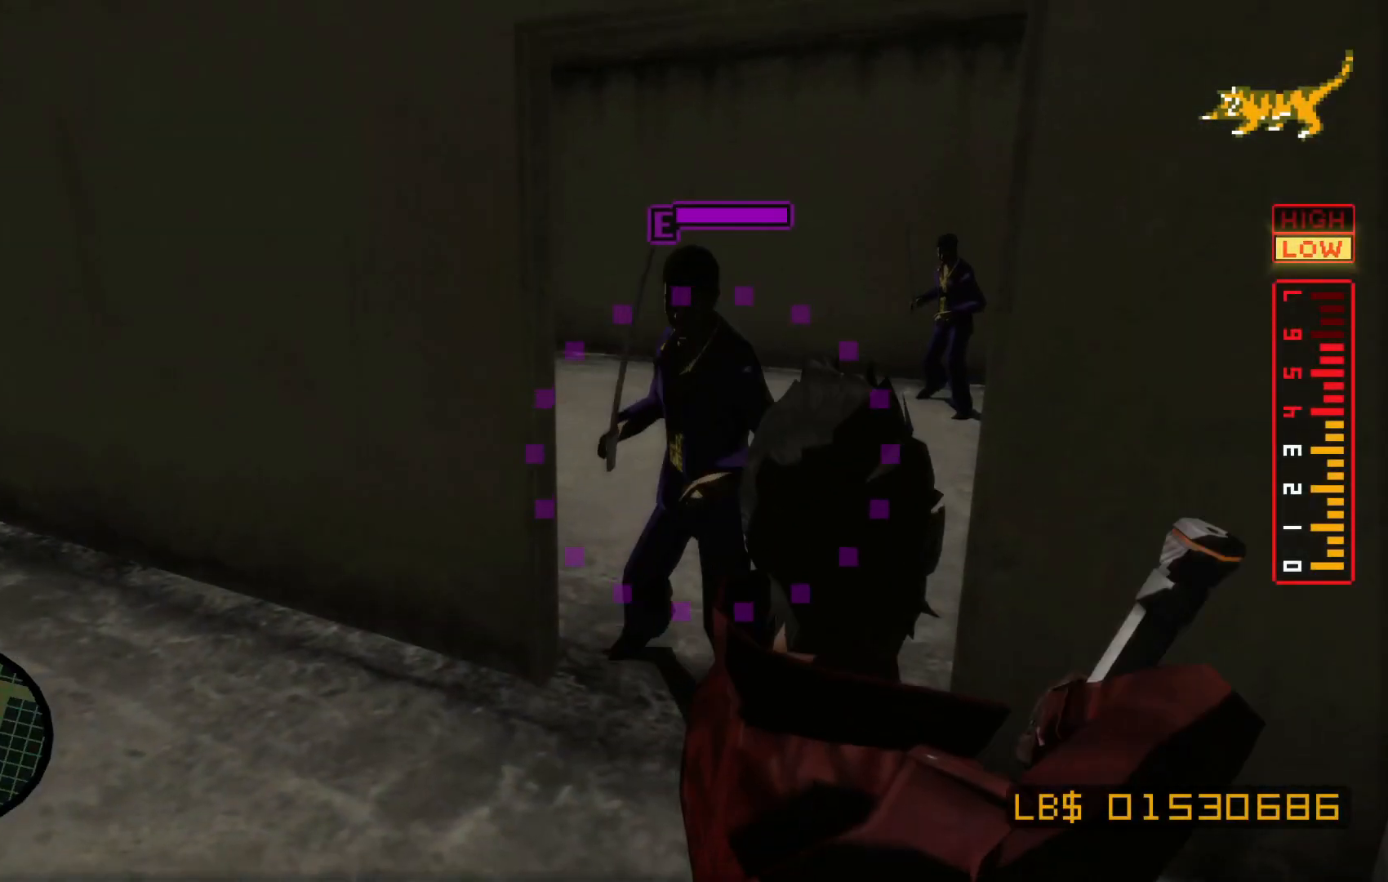
Gameplay with a controller (Xbox layout); each line is a JSON object with the inputs held at the frame after it. "events" lists button and stick changes between this image and that frame as [ms after this image, input, new state], when the widget could be followed in between. Not read: HOME L3 R3.
{"buttons": ["L2"], "left_stick": "up", "right_stick": "center", "events": [[67, "X", "up"], [67, "left_stick", "up-left"], [150, "X", "down"], [250, "X", "up"], [250, "left_stick", "up"], [317, "X", "down"], [417, "X", "up"]]}
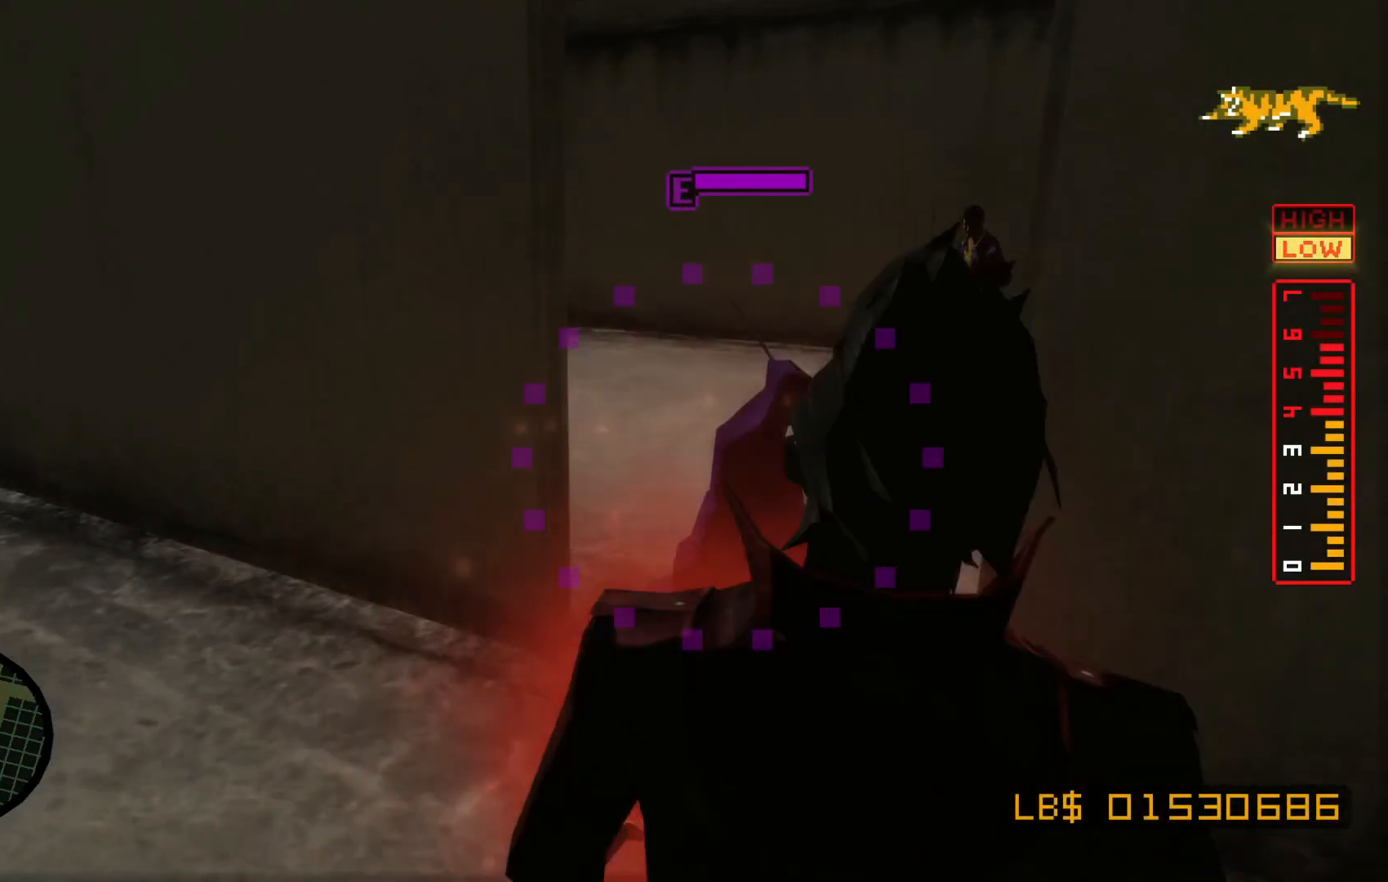
{"buttons": ["X", "L2"], "left_stick": "up-left", "right_stick": "center", "events": [[17, "X", "down"], [117, "left_stick", "center"], [150, "X", "up"], [267, "left_stick", "up-left"], [300, "X", "down"], [400, "X", "up"], [467, "X", "down"]]}
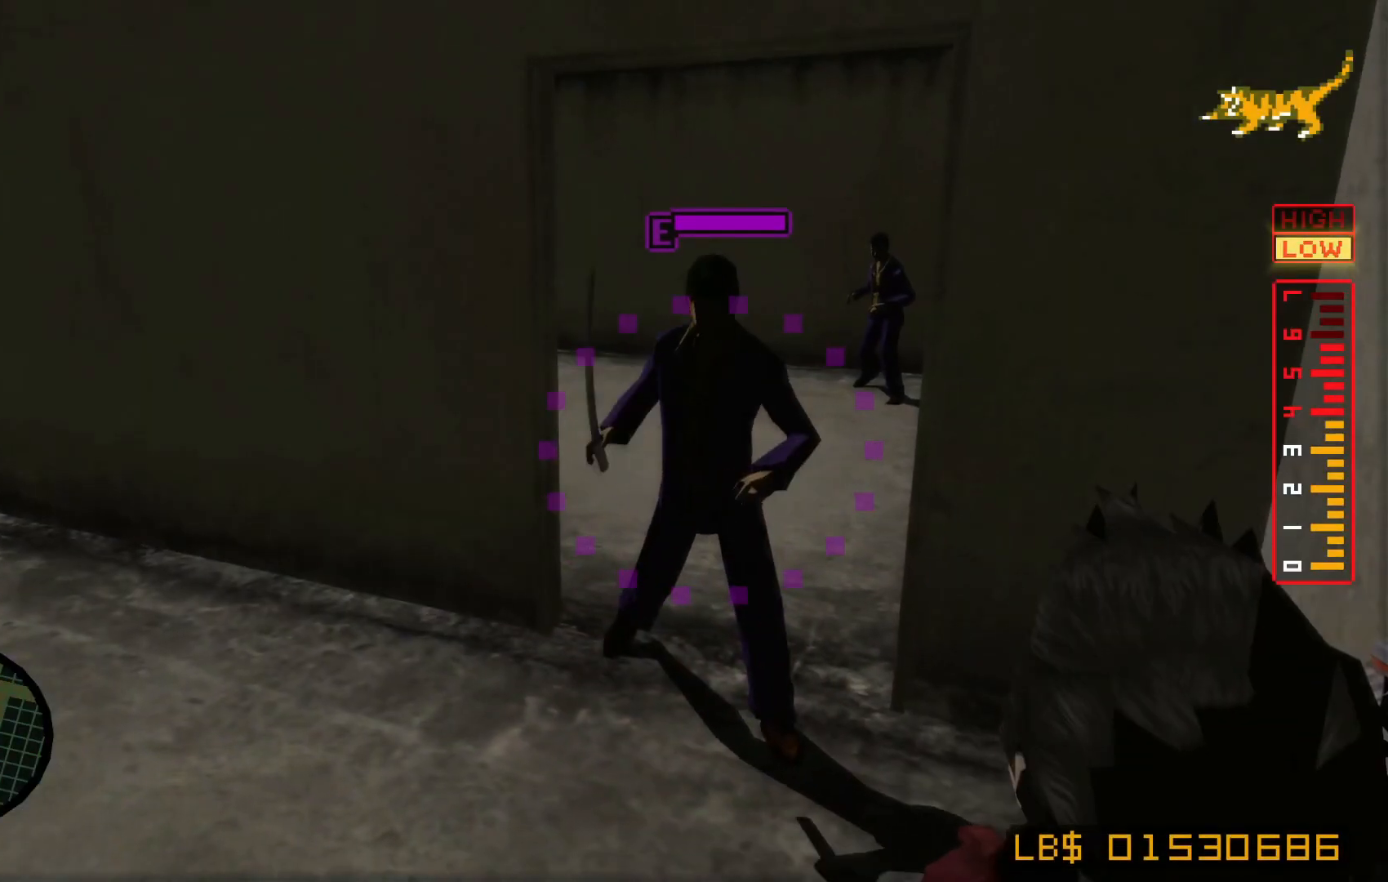
{"buttons": ["L2"], "left_stick": "up-left", "right_stick": "center", "events": [[100, "X", "up"], [167, "X", "down"], [267, "X", "up"], [367, "X", "down"], [467, "X", "up"]]}
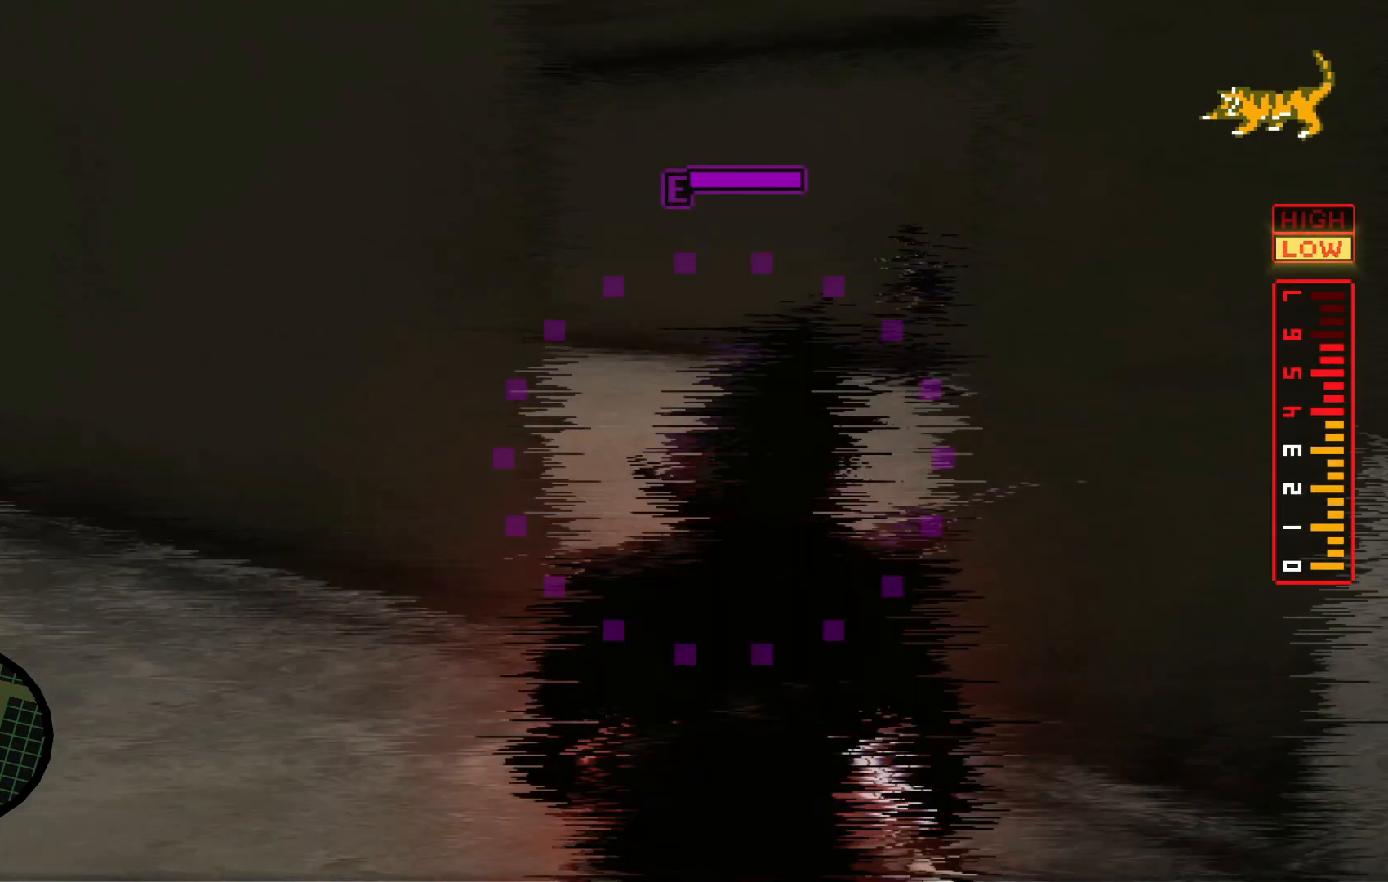
{"buttons": ["L2"], "left_stick": "up-left", "right_stick": "center", "events": [[67, "X", "down"], [150, "X", "up"], [267, "X", "down"], [317, "X", "up"], [350, "left_stick", "center"], [467, "left_stick", "up-left"]]}
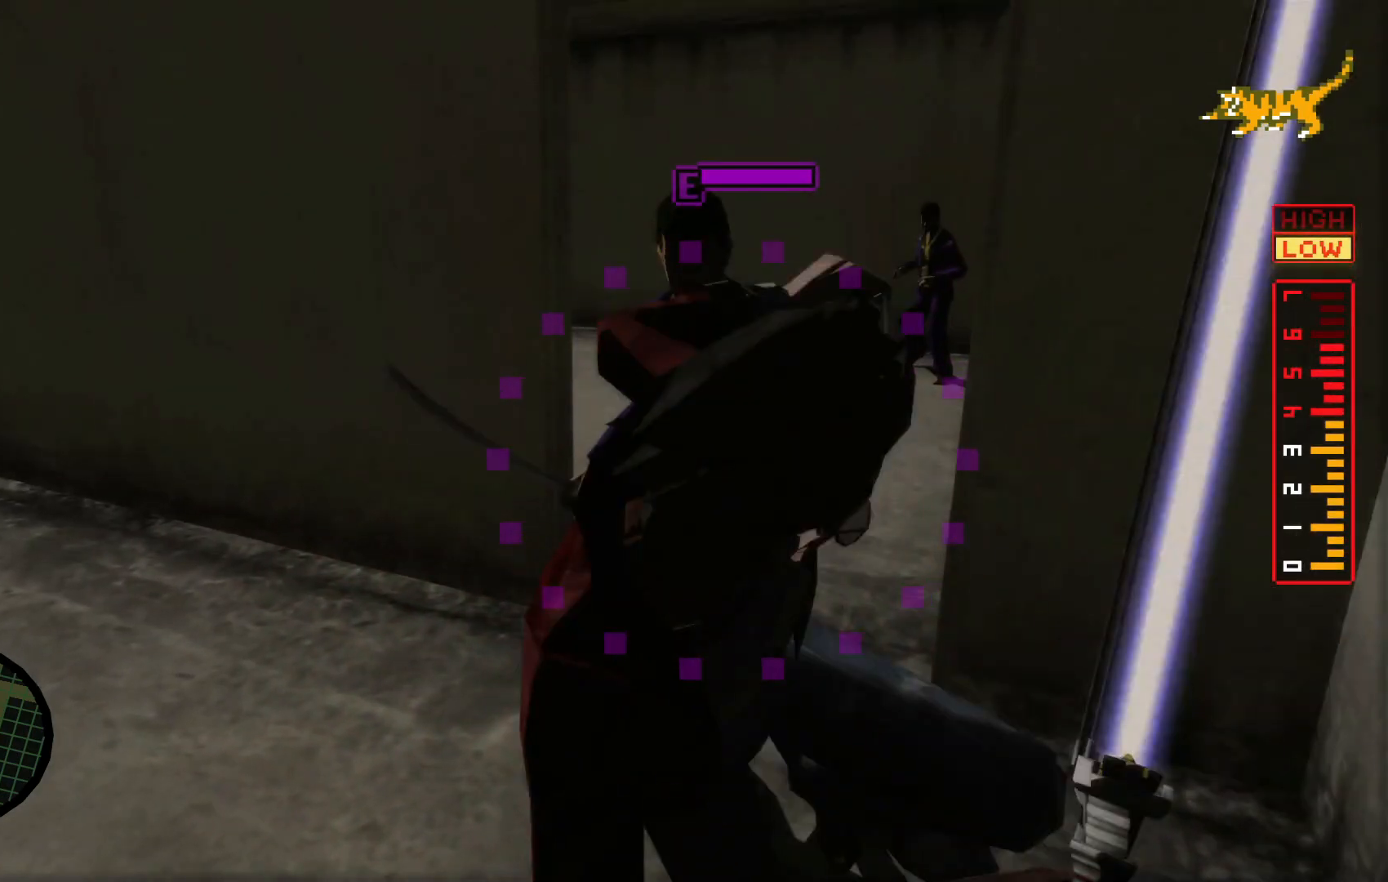
{"buttons": ["L2"], "left_stick": "center", "right_stick": "center", "events": [[50, "X", "down"], [117, "X", "up"], [217, "X", "down"], [317, "X", "up"], [400, "X", "down"], [467, "X", "up"], [500, "left_stick", "center"]]}